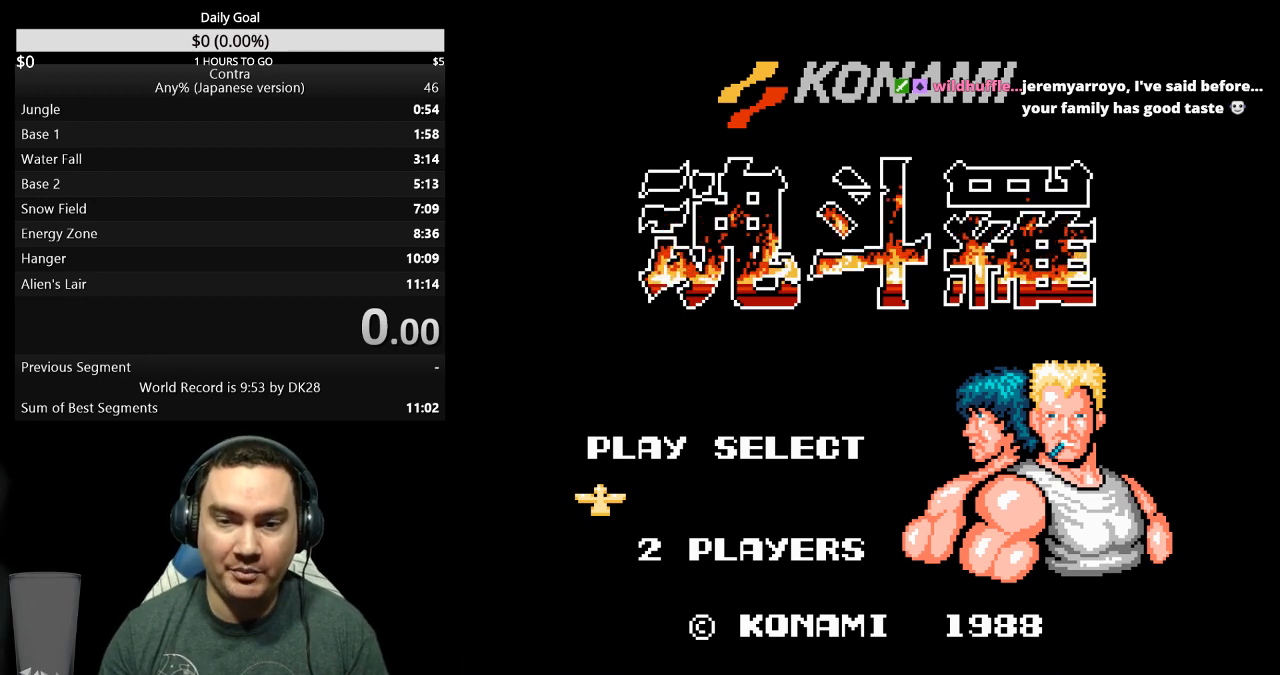
Gameplay with a controller (Nintendo layout); each line is a JSON object with the inputs held at the frame after it. "events" lists button and stick changes between this image and that frame as [ms after this image, input, new state], when the widget could be followed in between. Not read: L3 R3 START.
{"buttons": ["DPAD_RIGHT"], "events": [[233, "DPAD_RIGHT", "down"]]}
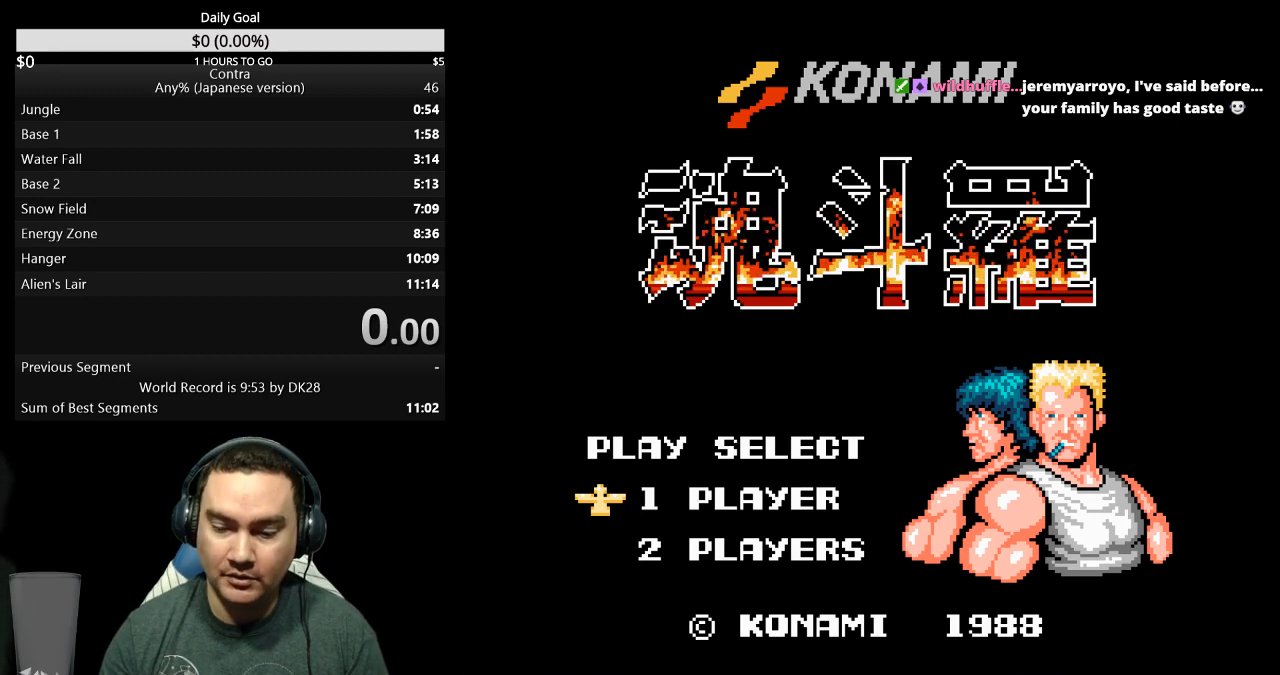
{"buttons": ["DPAD_RIGHT"], "events": [[67, "DPAD_RIGHT", "up"], [300, "DPAD_RIGHT", "down"]]}
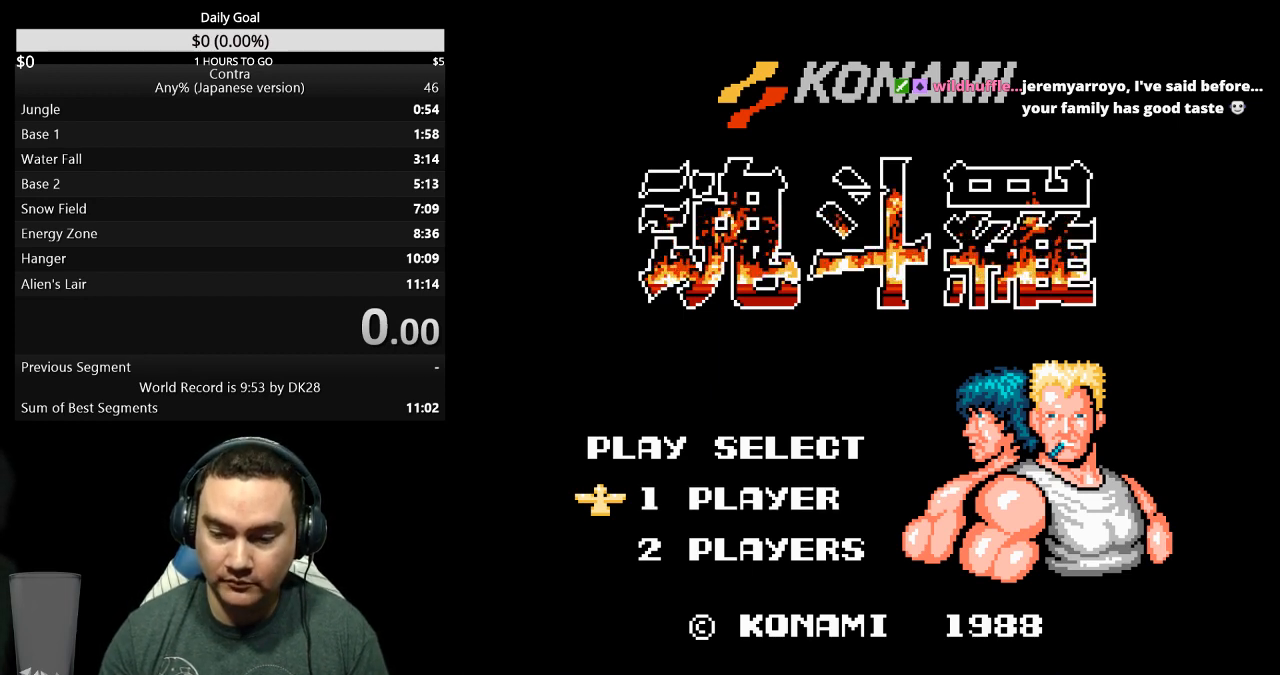
{"buttons": ["DPAD_RIGHT"], "events": []}
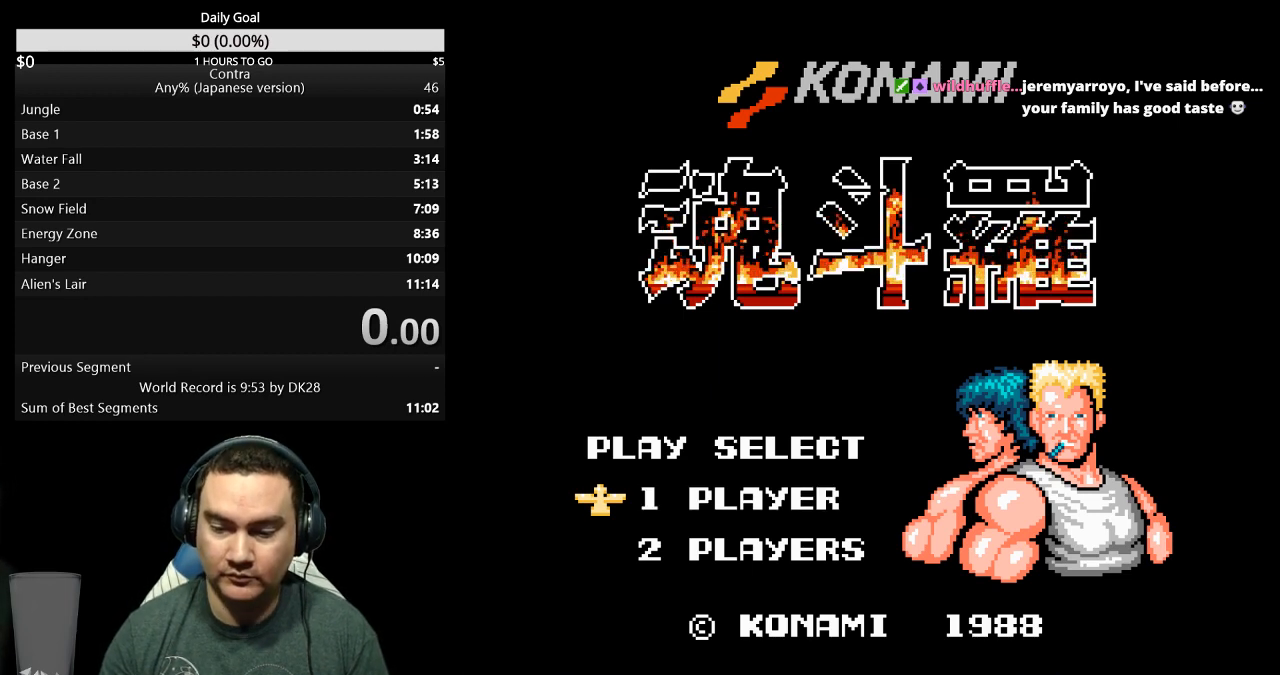
{"buttons": ["DPAD_RIGHT"], "events": []}
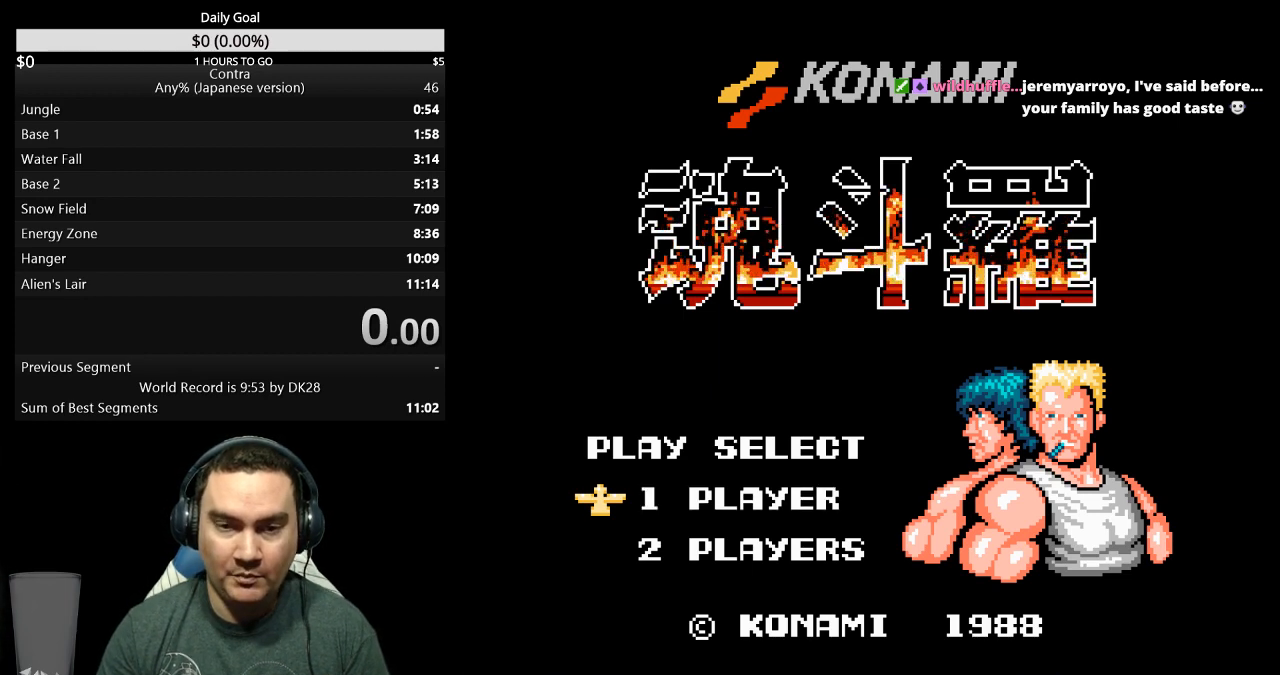
{"buttons": ["DPAD_RIGHT"], "events": []}
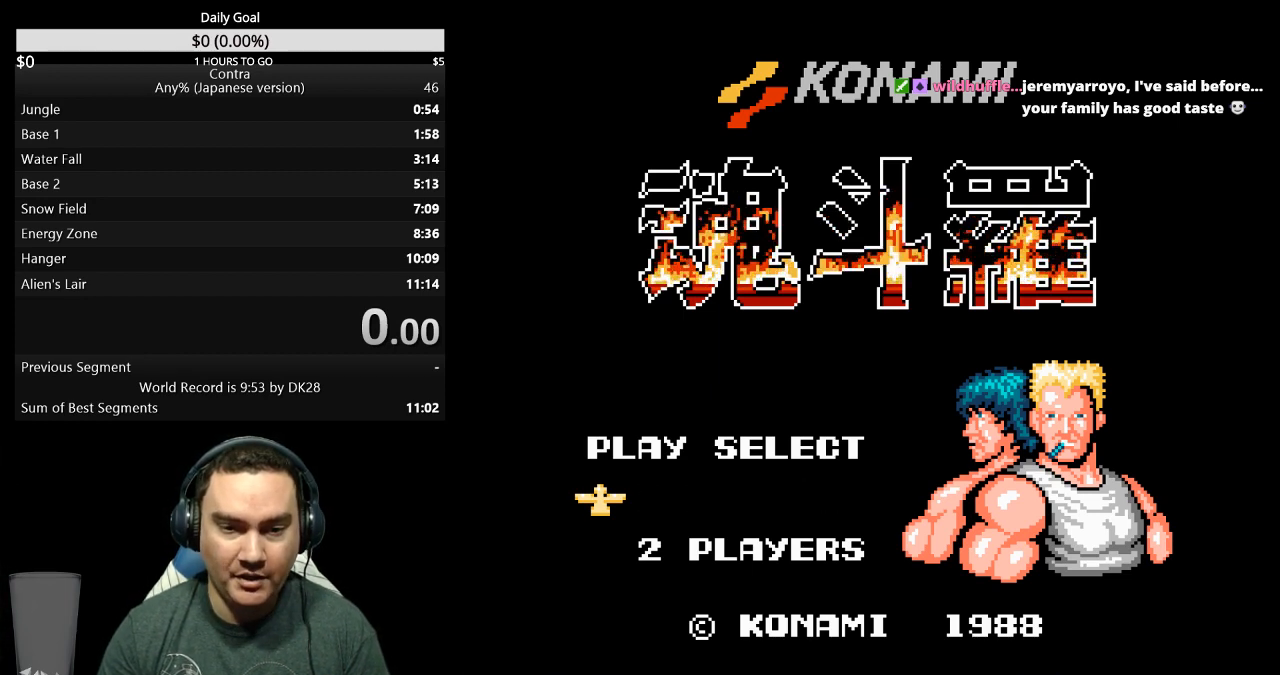
{"buttons": ["DPAD_RIGHT"], "events": []}
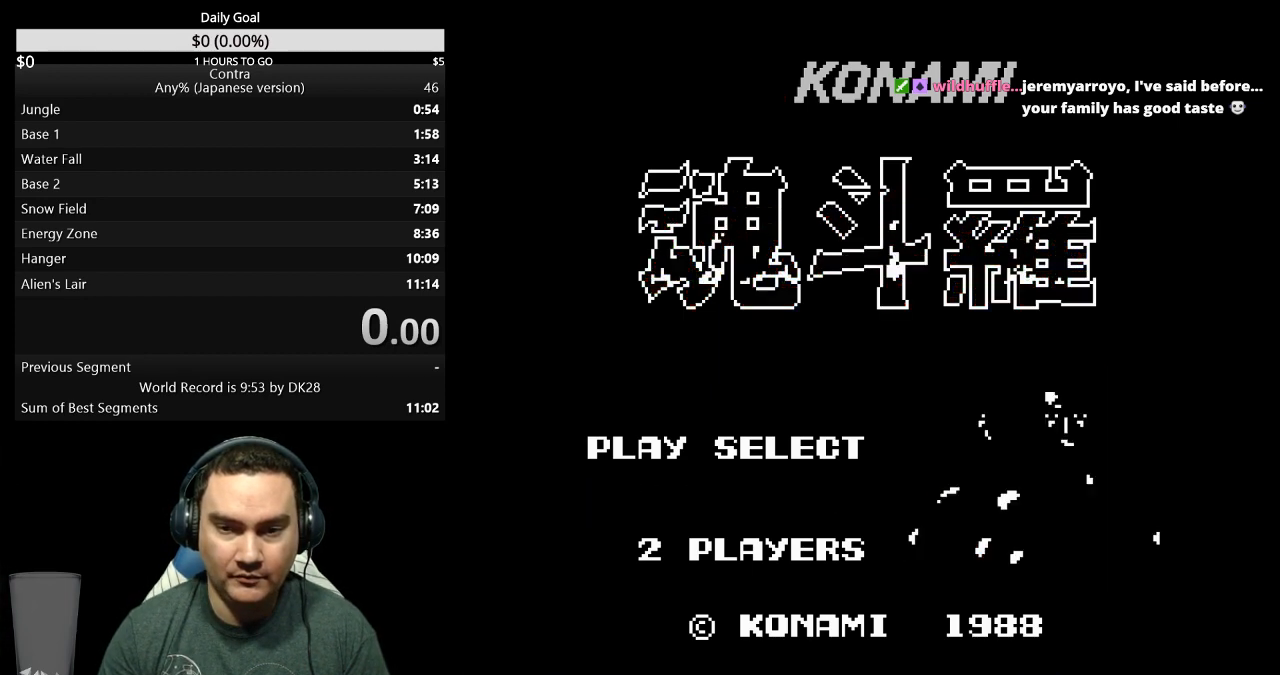
{"buttons": ["DPAD_RIGHT"], "events": []}
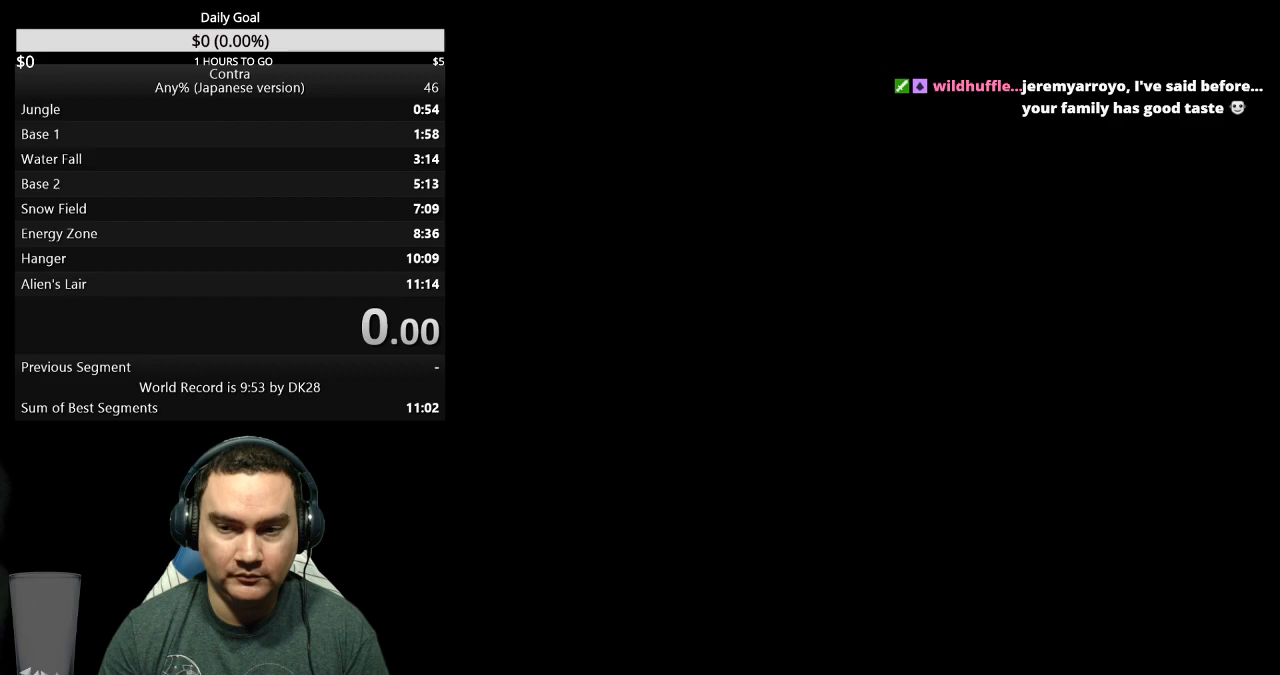
{"buttons": ["DPAD_RIGHT"], "events": []}
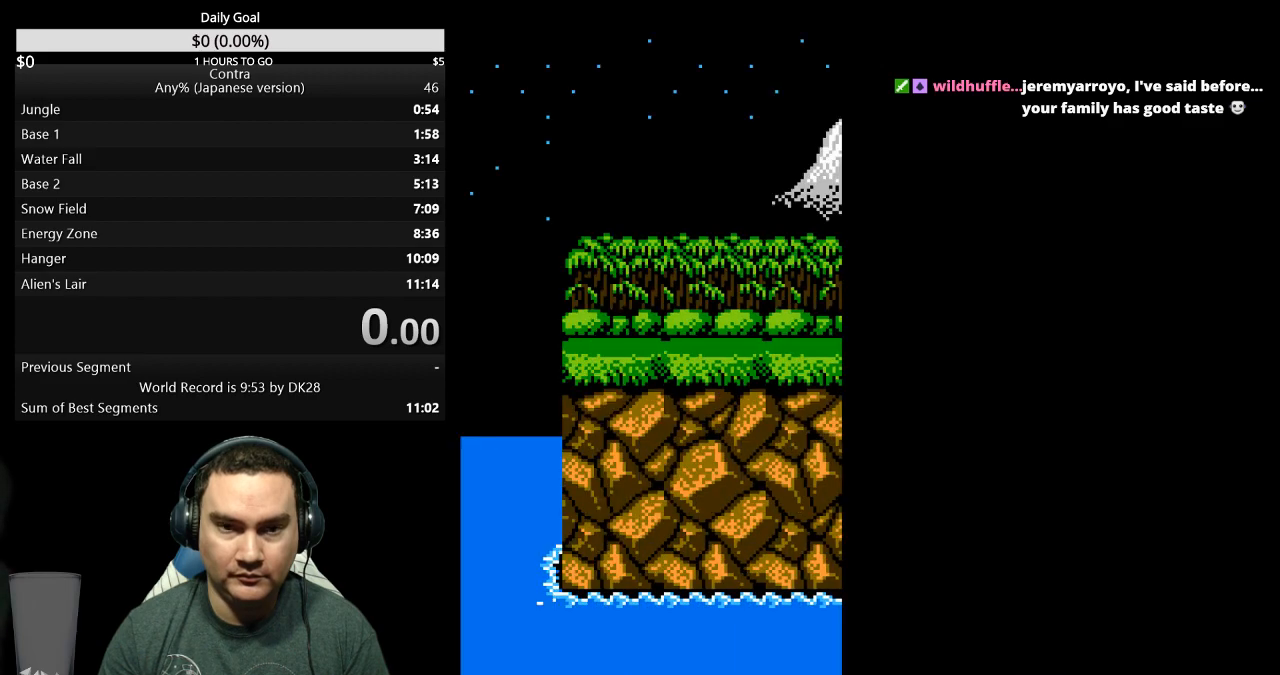
{"buttons": ["DPAD_RIGHT"], "events": []}
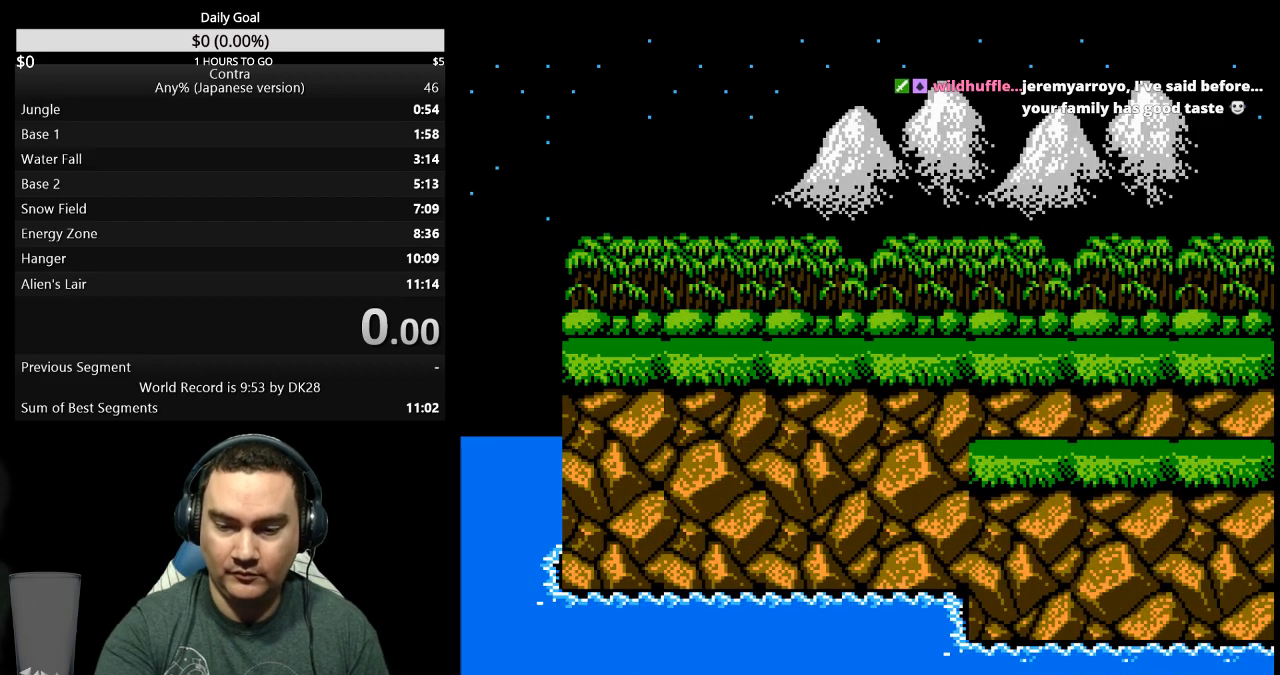
{"buttons": ["DPAD_RIGHT"], "events": []}
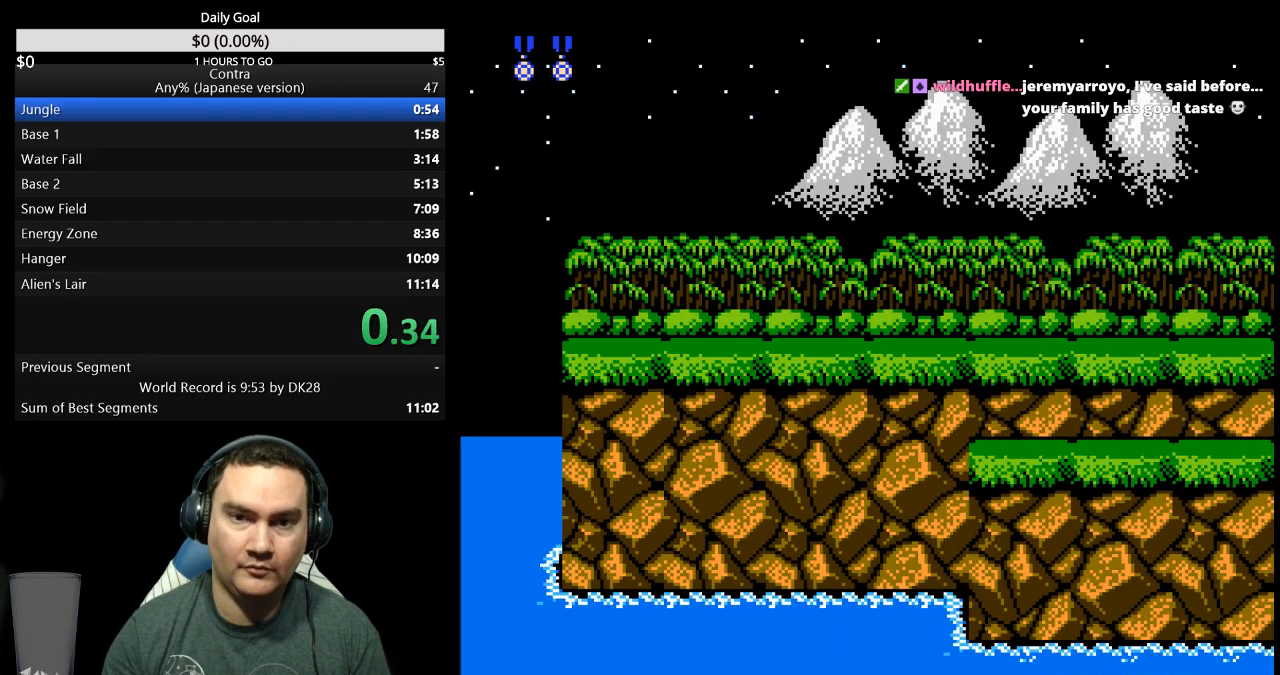
{"buttons": ["DPAD_RIGHT"], "events": []}
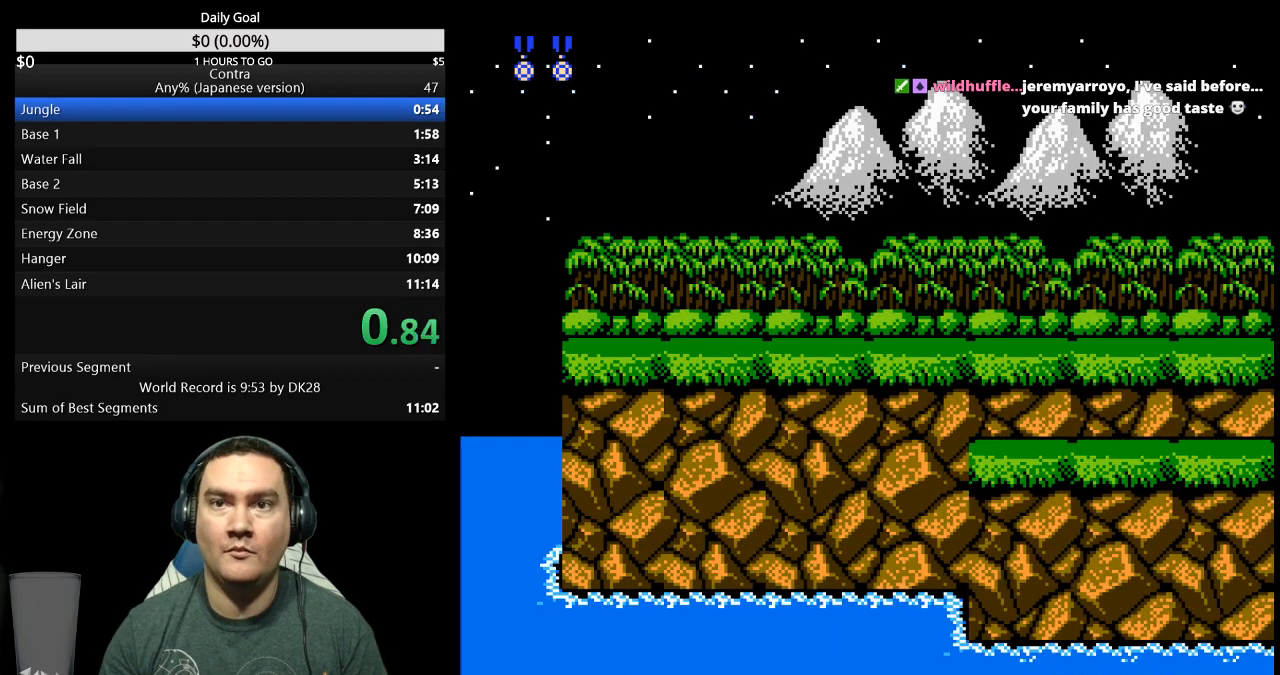
{"buttons": ["DPAD_RIGHT"], "events": []}
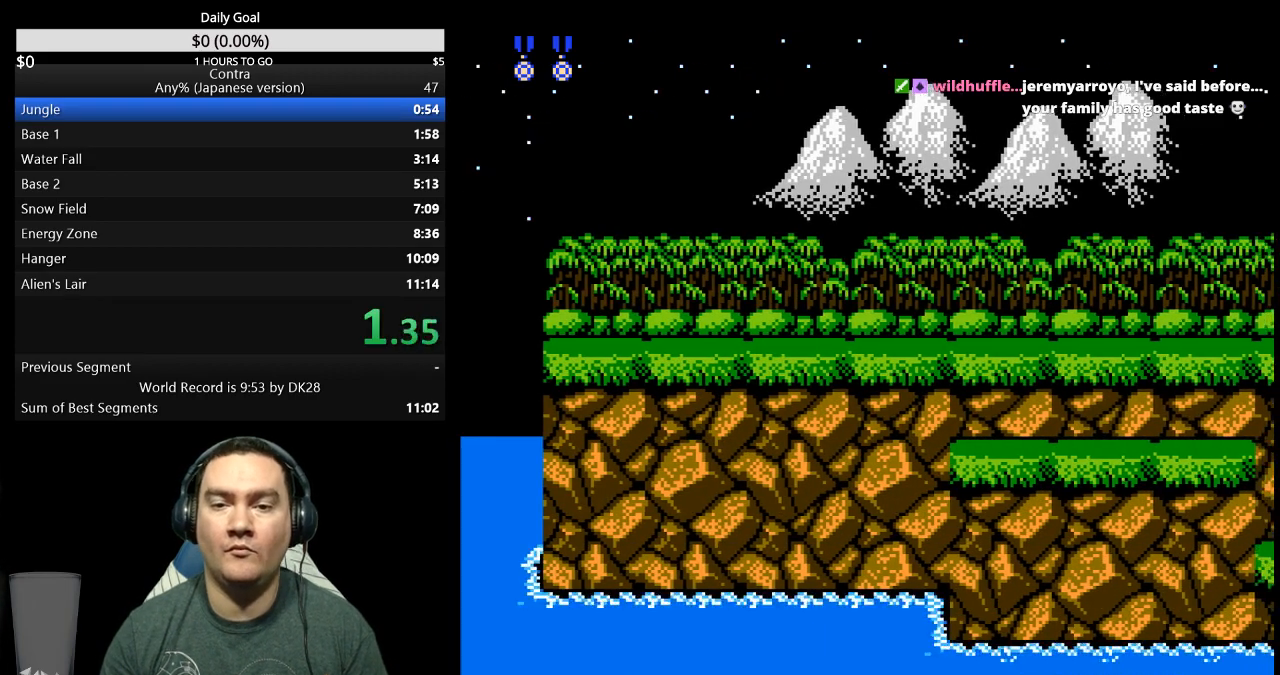
{"buttons": ["DPAD_RIGHT"], "events": [[33, "B", "down"], [100, "B", "up"]]}
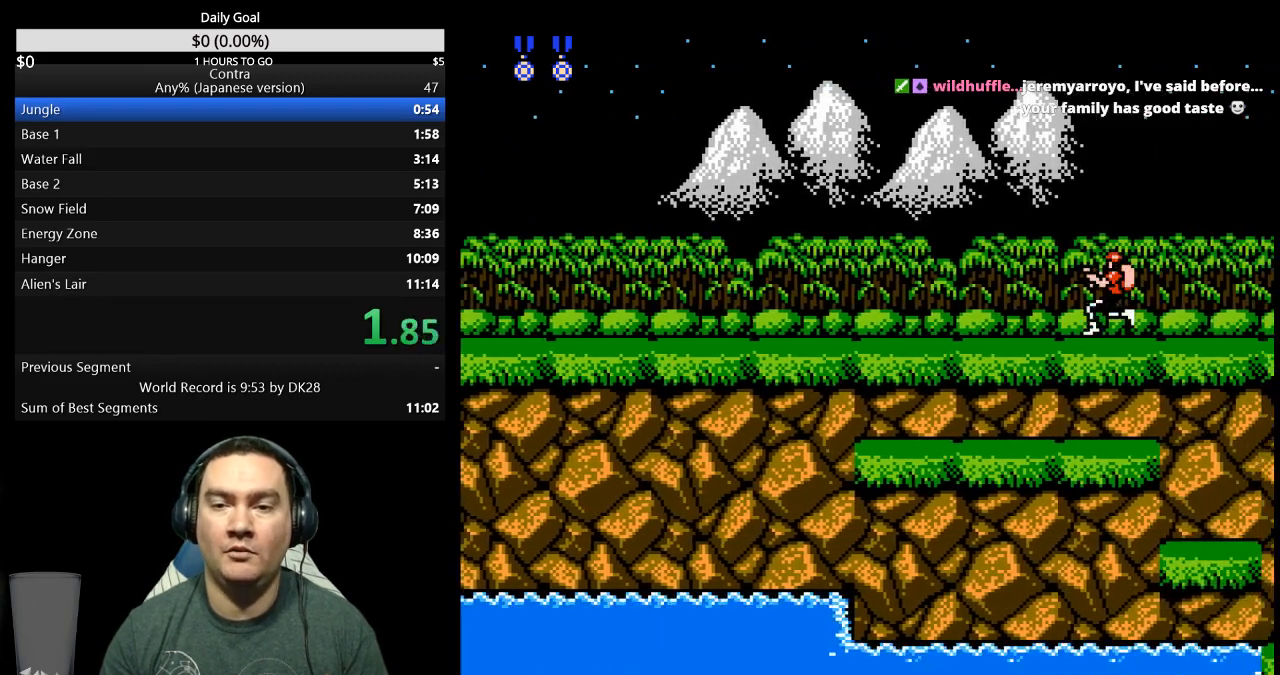
{"buttons": ["DPAD_RIGHT"], "events": [[200, "B", "down"], [267, "B", "up"]]}
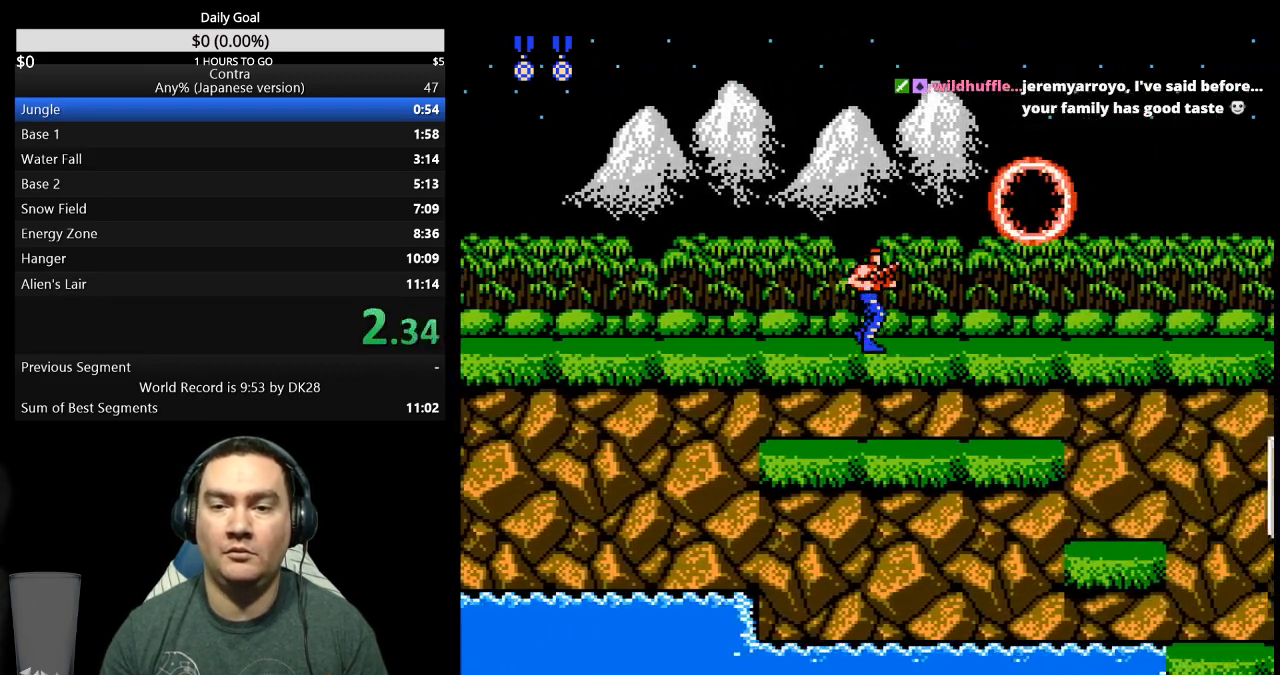
{"buttons": ["DPAD_RIGHT"], "events": [[300, "B", "down"], [400, "B", "up"]]}
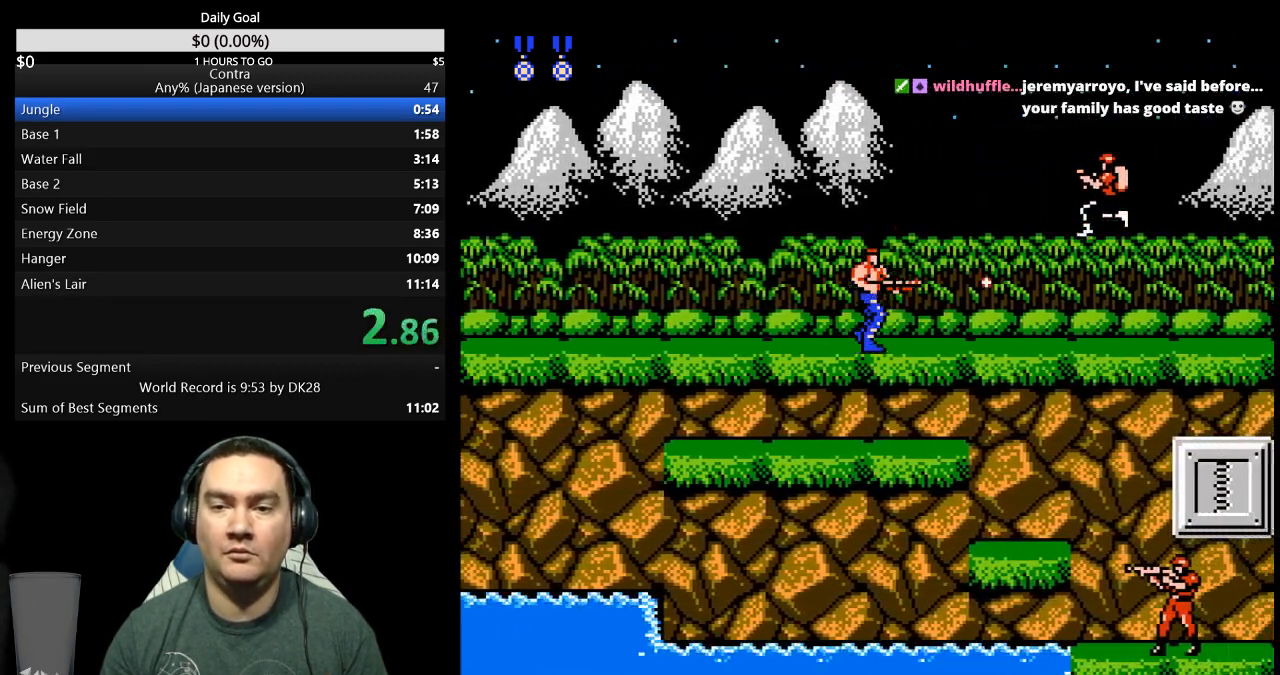
{"buttons": ["DPAD_RIGHT"], "events": []}
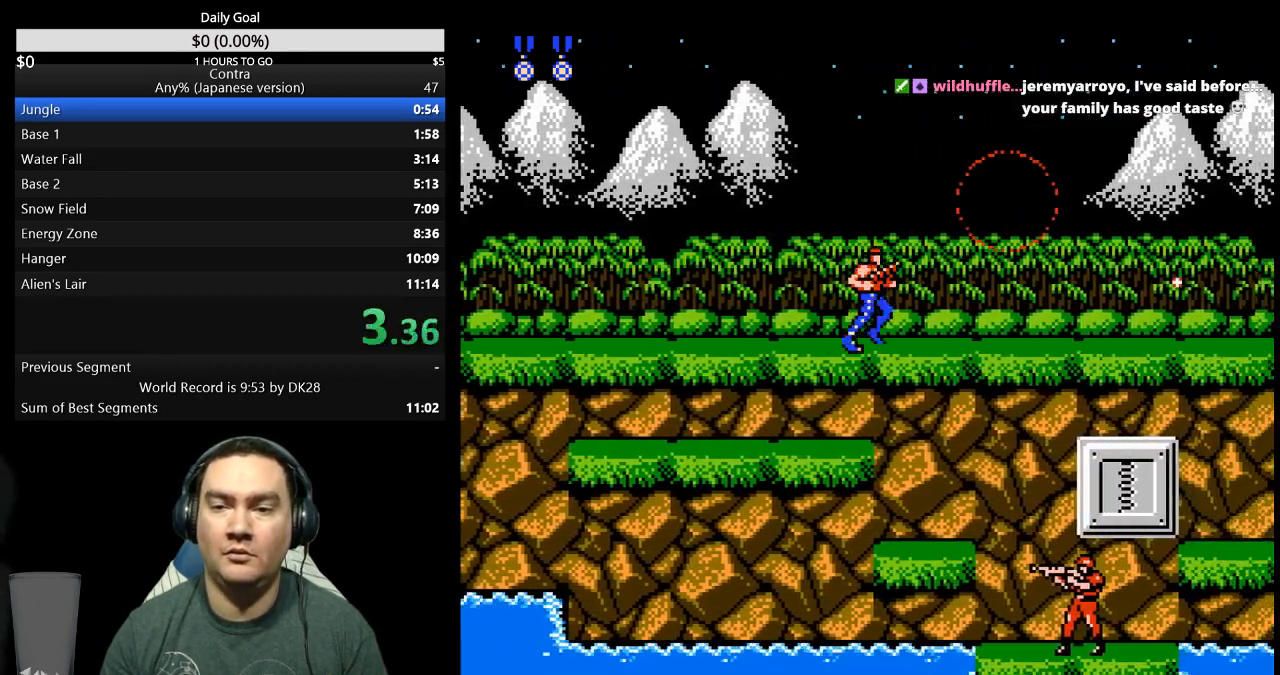
{"buttons": ["DPAD_RIGHT"], "events": []}
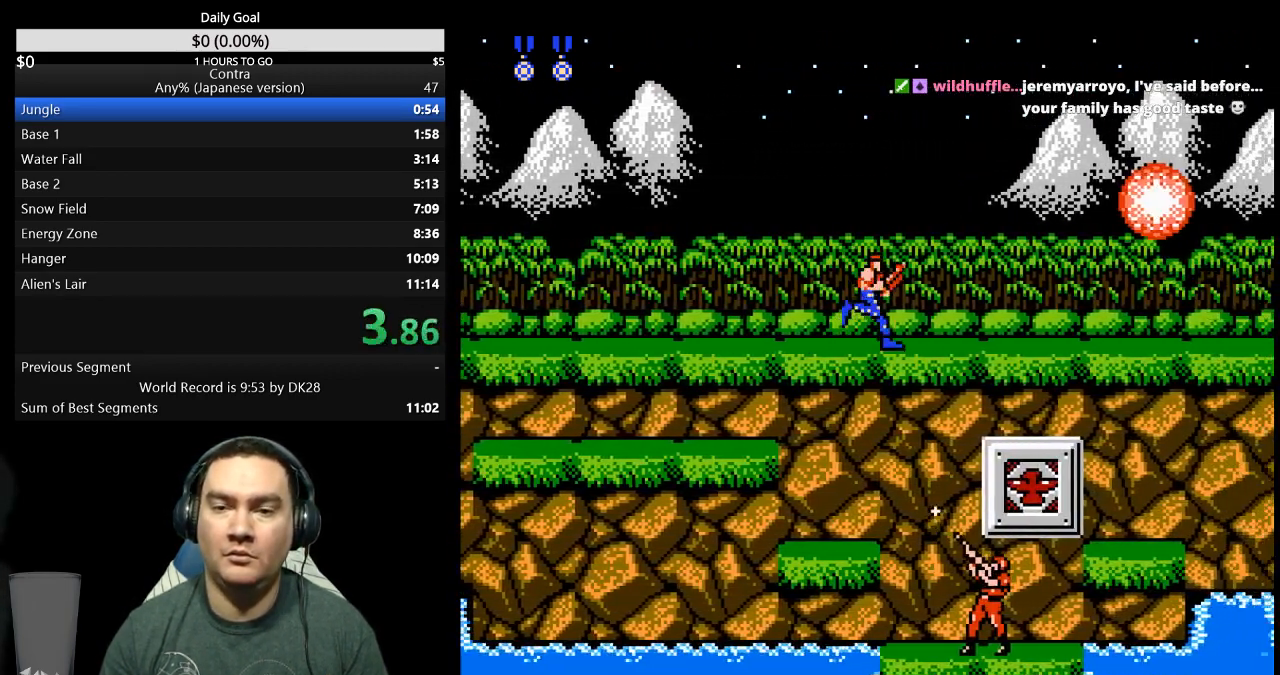
{"buttons": ["DPAD_RIGHT"], "events": []}
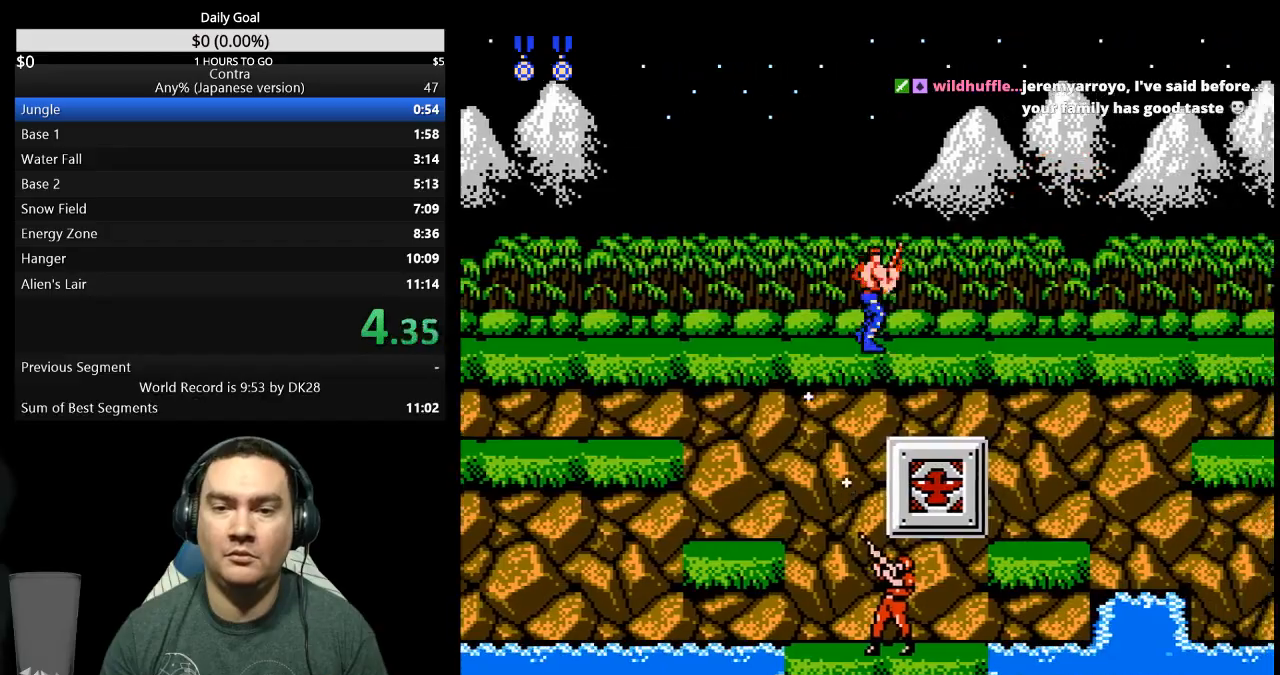
{"buttons": ["DPAD_RIGHT"], "events": []}
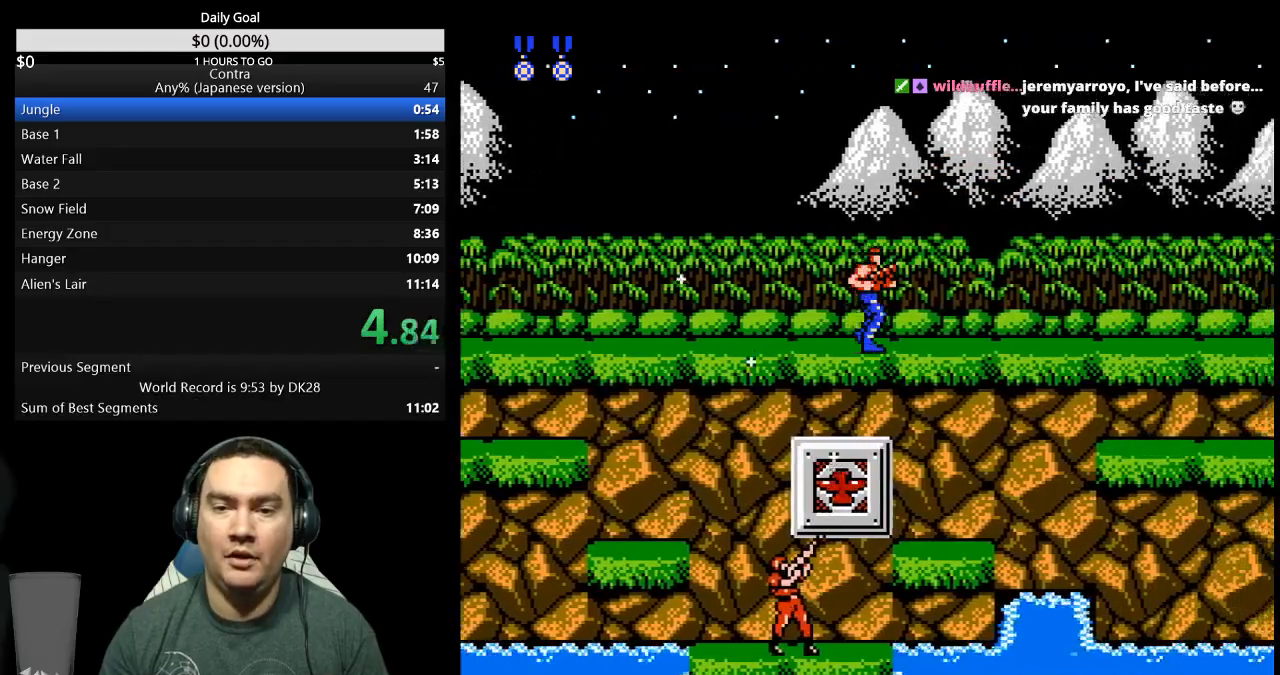
{"buttons": ["DPAD_RIGHT"], "events": []}
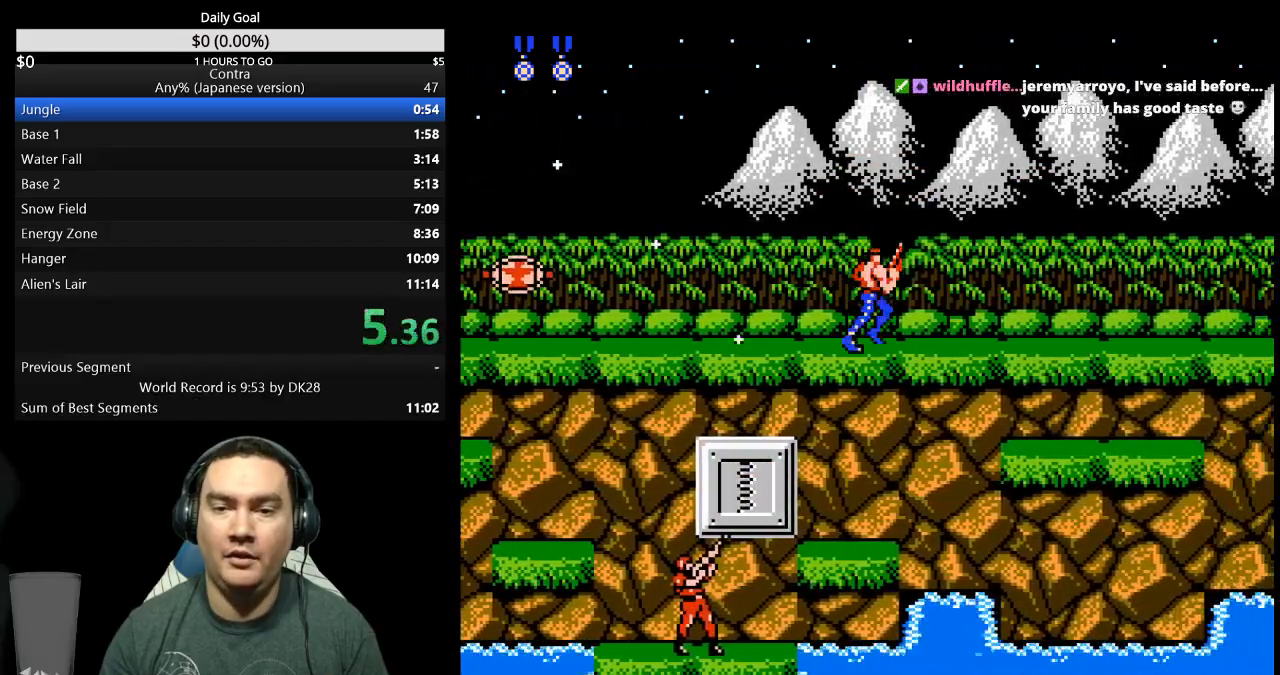
{"buttons": ["DPAD_RIGHT"], "events": []}
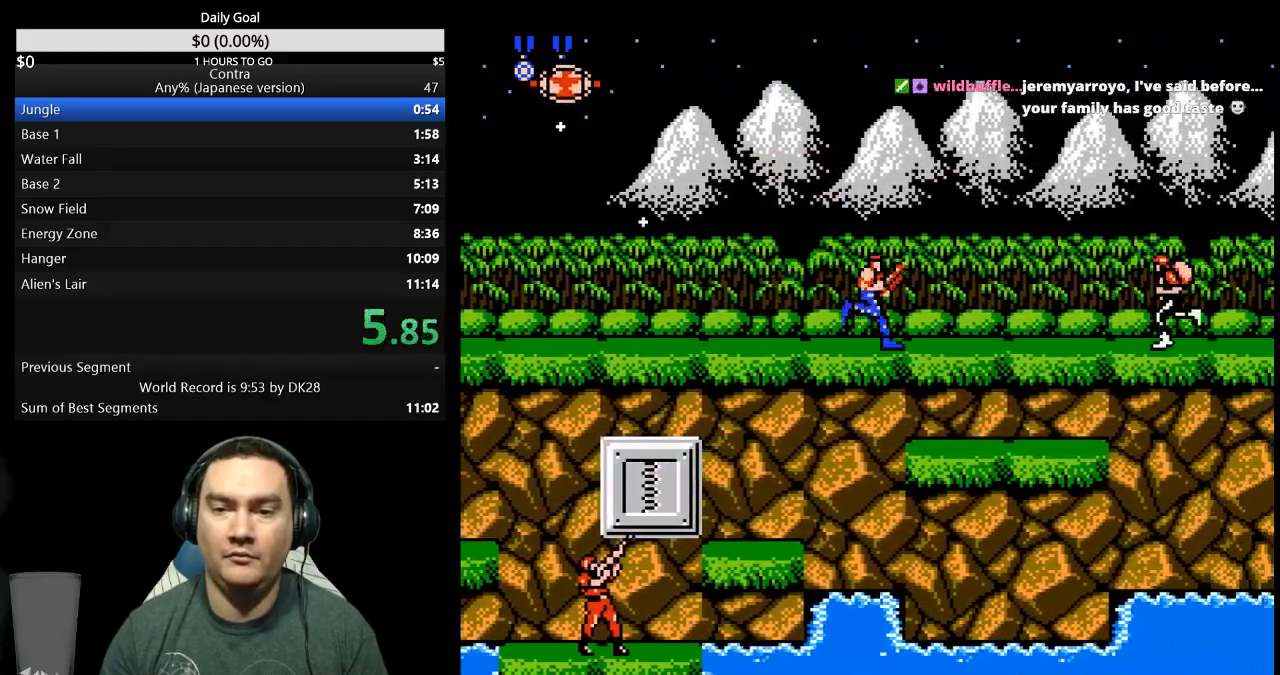
{"buttons": ["DPAD_RIGHT"], "events": [[33, "B", "down"], [100, "B", "up"]]}